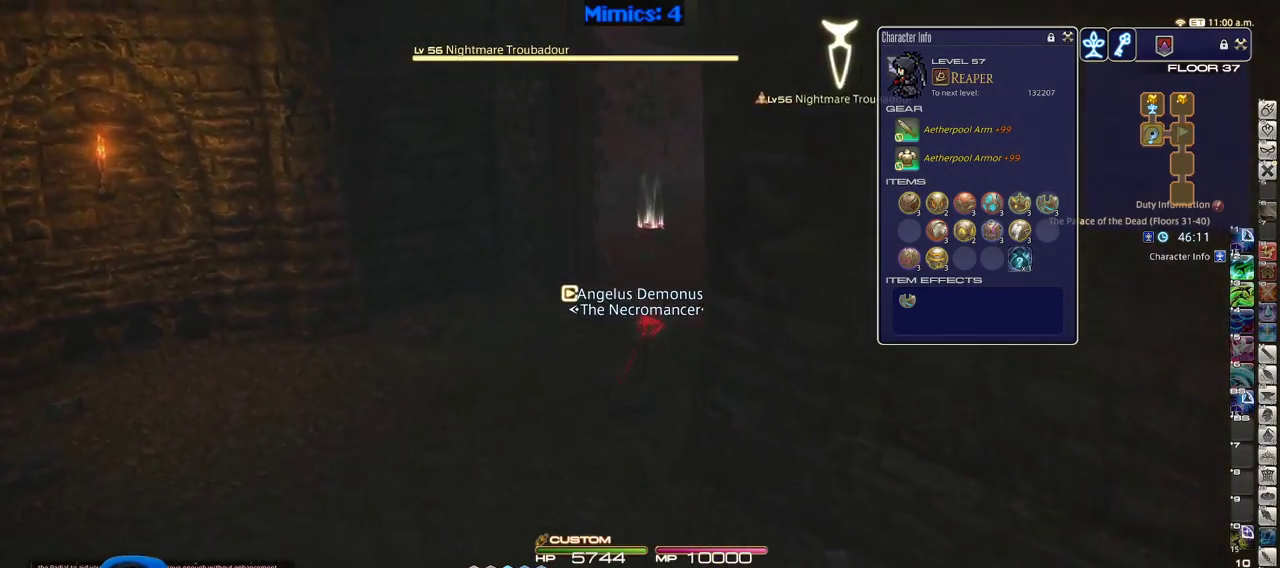
Gameplay with keyboard; each line is a JSON object with the keys held at the frame after it. "events" lists presses ("down") and releases ("up") of ".", "/", "0", "1", "2", "3", "4", "5", "6", "7", "8", "9", "a", "alt_l", "alt_r", "b", "backslash", "backspace", "c", "caps_lock", "comma", "ctrl", "d", "down", "e", "equals", "escape", "f", "f1", "f10", "f11", "f12", "f2", "f3", "f4", "f5", "f6", "f7", "f8", "f9", "g", "h", "i", "j", "k", "l", "lbracket", "left", "m", "minus", "n", "o", "p", "q", "quote", "r", "rbracket", "return", "right", "s", "semicolon", "shift_l", "shift_r", "space", "super", "t", "tab", "tilde", "u", "up", "v", "w", "x", "y" and "z" between this image and that frame as [ms after this image, input, new state], when the widget could be followed in between. No other keys are recorded. Mouse input is not recorded.
{"keys": ["rbracket", "w"], "events": [[83, "rbracket", "down"]]}
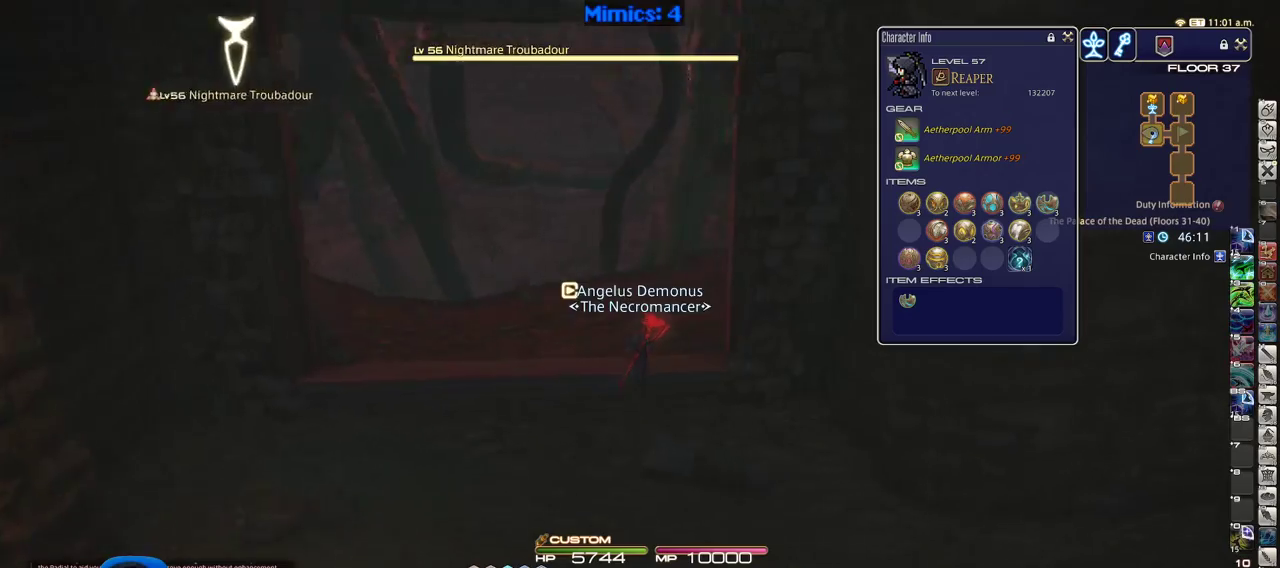
{"keys": ["a", "w"], "events": [[283, "rbracket", "up"], [416, "a", "down"]]}
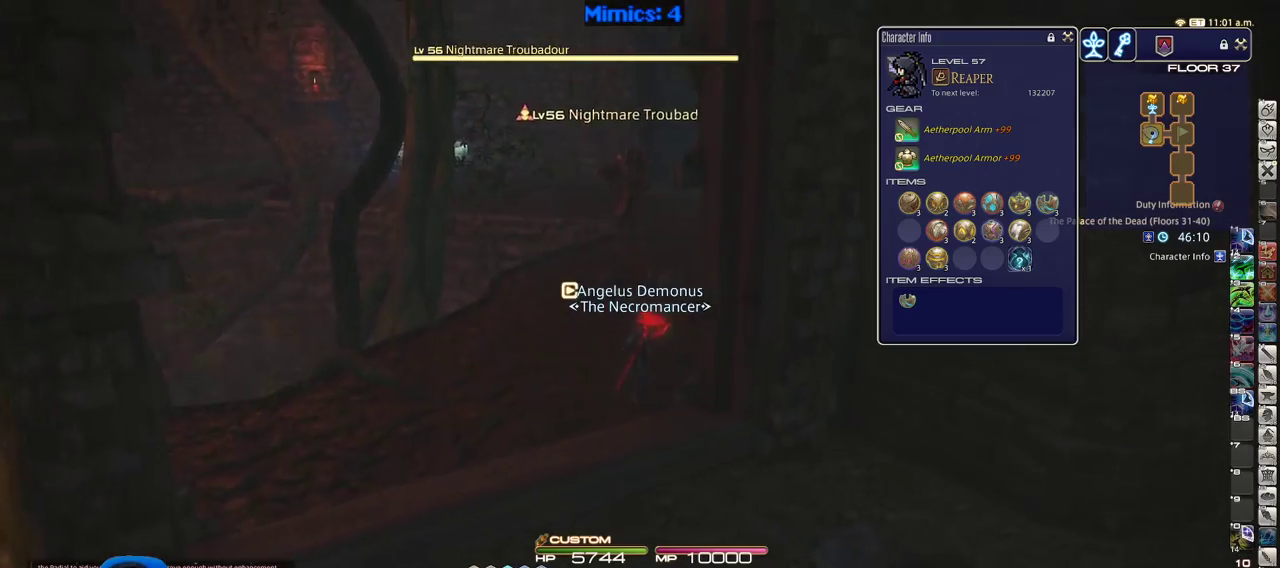
{"keys": ["w"], "events": [[16, "a", "up"], [150, "q", "down"], [250, "q", "up"], [400, "return", "down"], [483, "return", "up"]]}
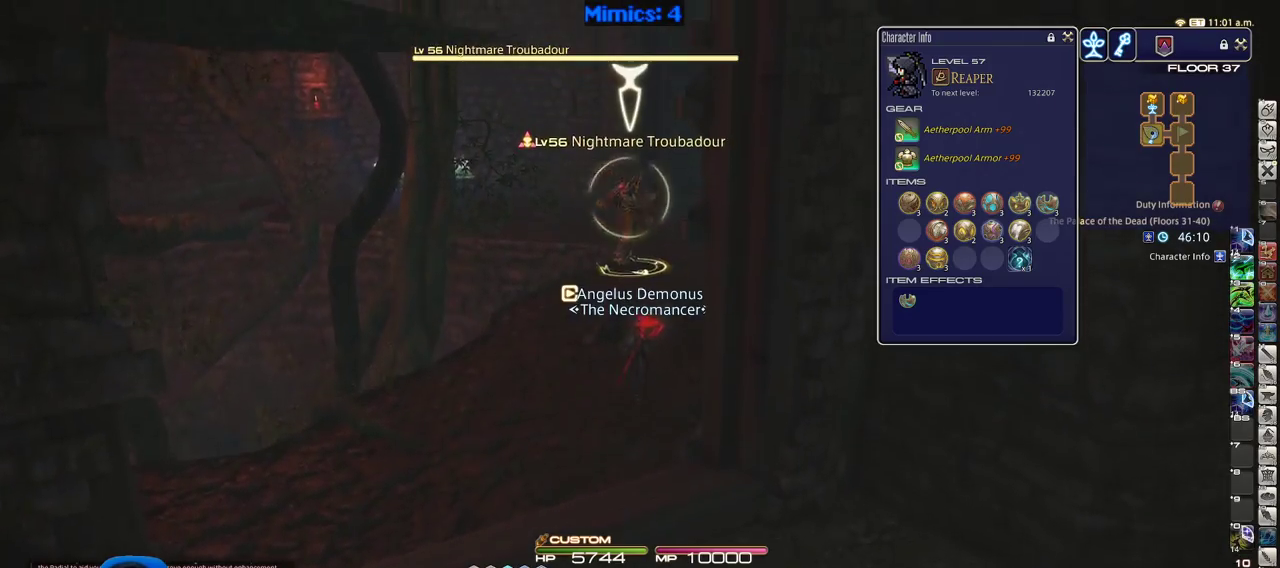
{"keys": ["rbracket", "w"], "events": [[450, "rbracket", "down"]]}
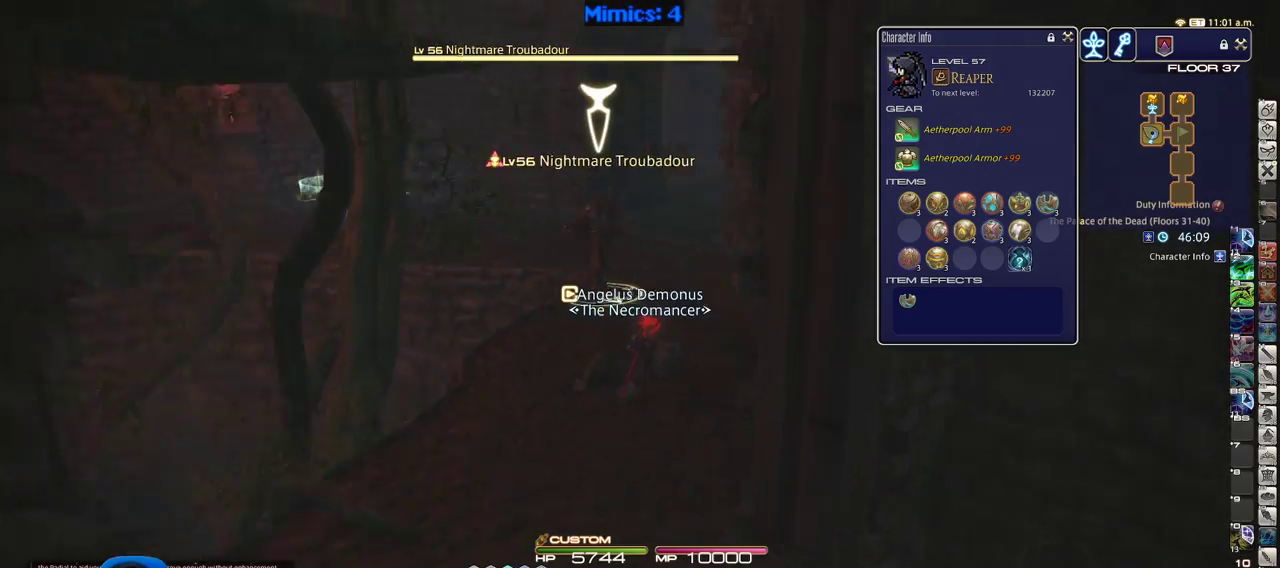
{"keys": ["1", "w"], "events": [[50, "rbracket", "up"], [333, "1", "down"], [383, "1", "up"], [416, "1", "down"]]}
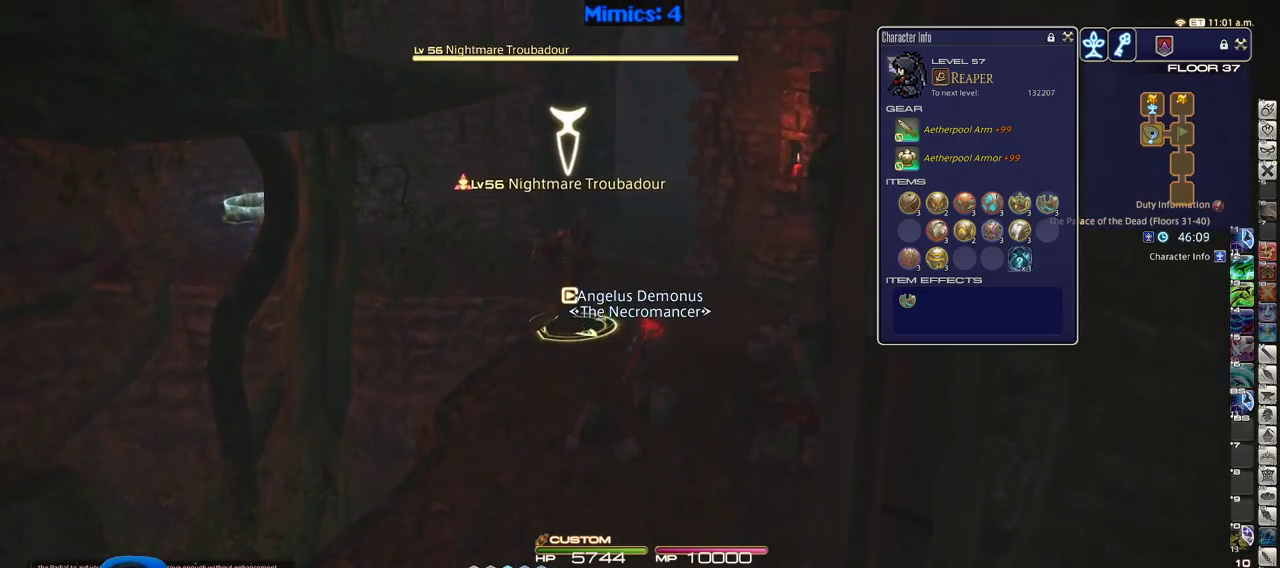
{"keys": ["1", "p", "w"], "events": [[116, "1", "up"], [350, "p", "down"], [400, "1", "down"], [400, "p", "up"], [483, "p", "down"]]}
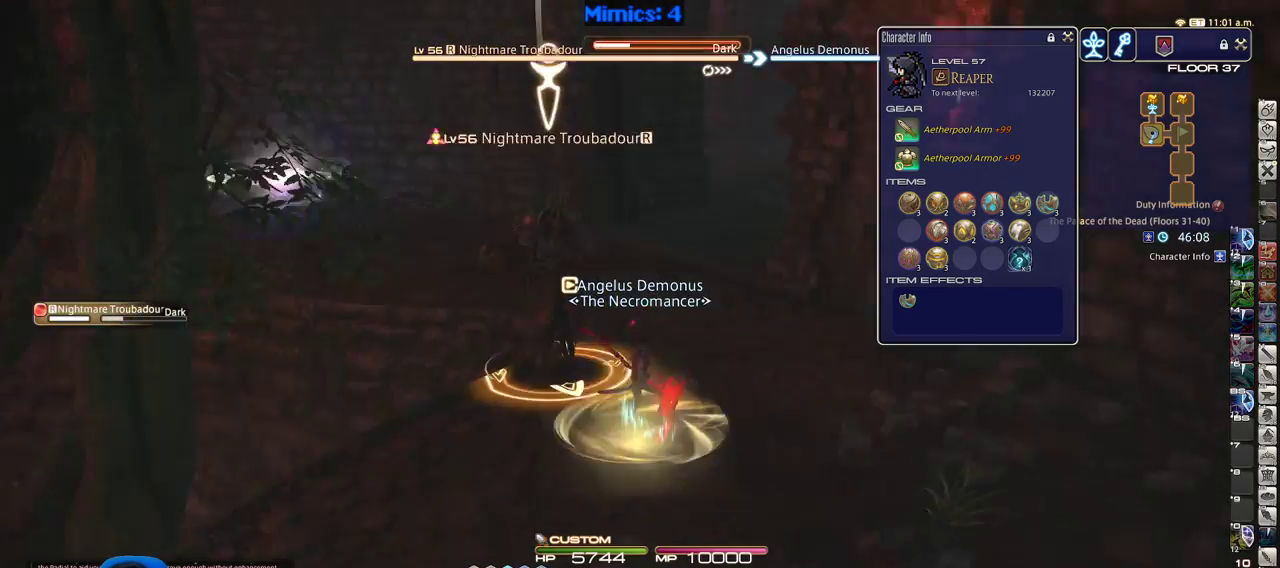
{"keys": ["d", "p", "w"], "events": [[83, "p", "up"], [133, "1", "up"], [133, "p", "down"], [166, "d", "down"], [400, "p", "up"], [450, "p", "down"]]}
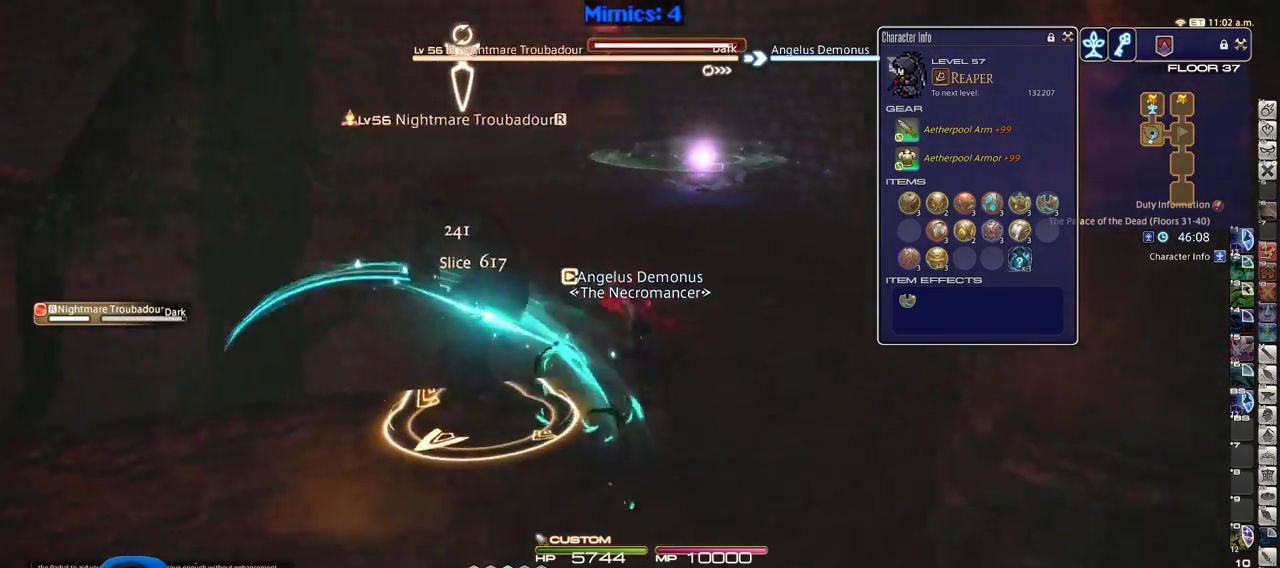
{"keys": [], "events": [[233, "a", "down"], [233, "w", "up"], [283, "d", "up"], [283, "p", "up"], [416, "a", "up"]]}
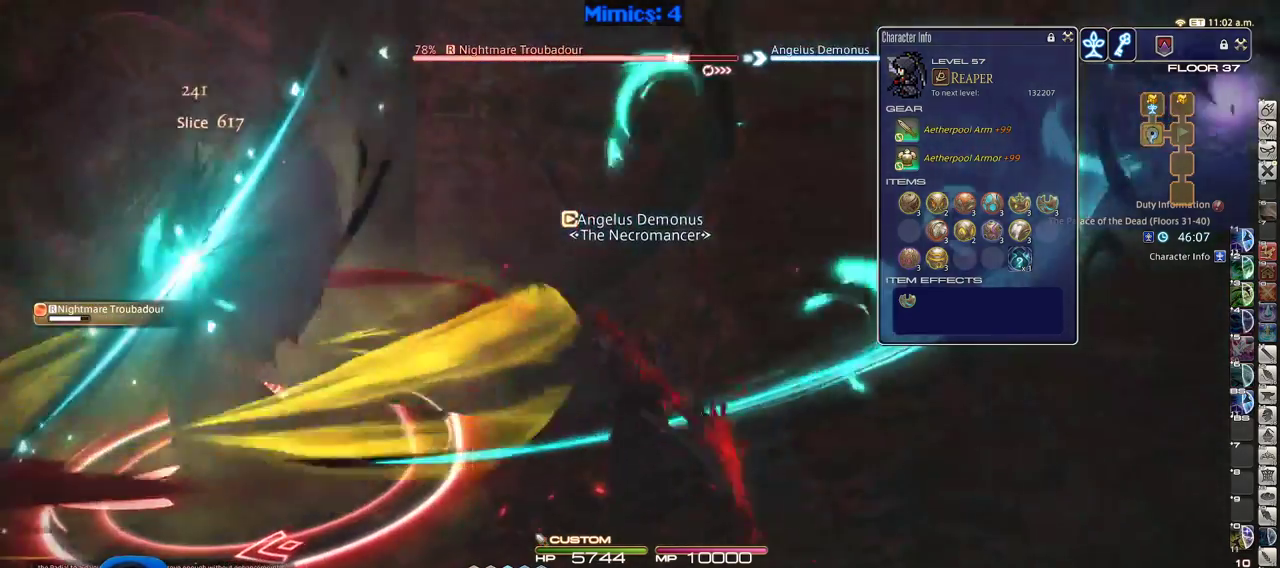
{"keys": [], "events": [[66, "a", "down"], [116, "lbracket", "down"], [116, "w", "down"], [200, "a", "up"], [200, "lbracket", "up"], [200, "w", "up"], [300, "a", "down"], [300, "w", "down"], [383, "rbracket", "down"], [433, "w", "up"], [483, "a", "up"], [483, "rbracket", "up"]]}
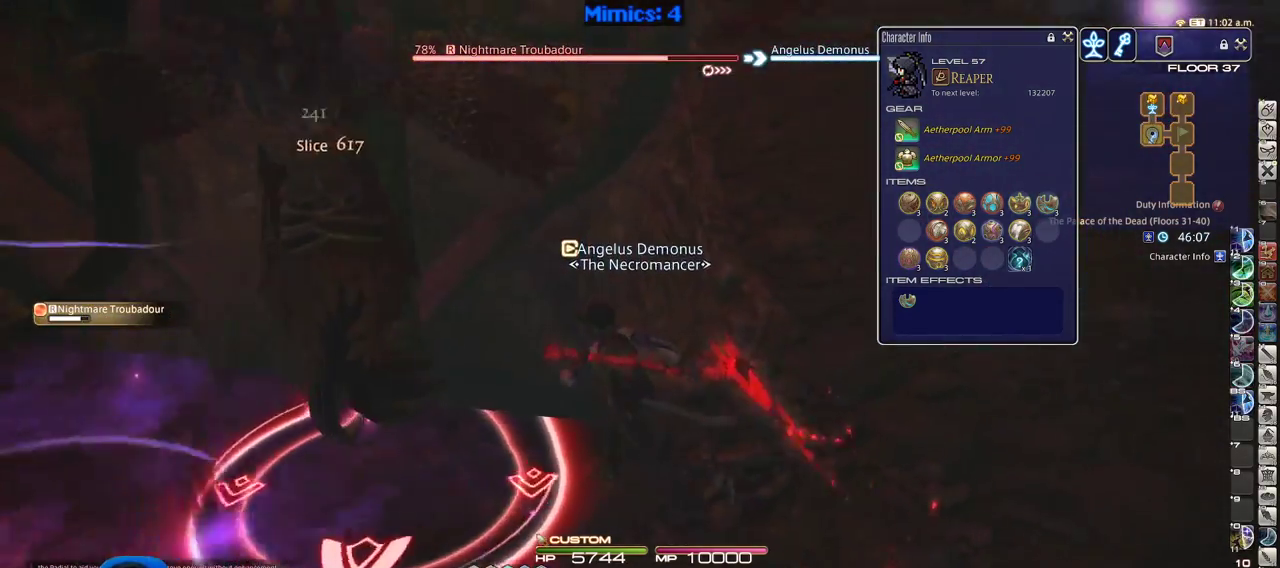
{"keys": [], "events": [[133, "rbracket", "down"], [216, "rbracket", "up"], [266, "rbracket", "down"], [366, "rbracket", "up"], [450, "2", "down"], [500, "2", "up"]]}
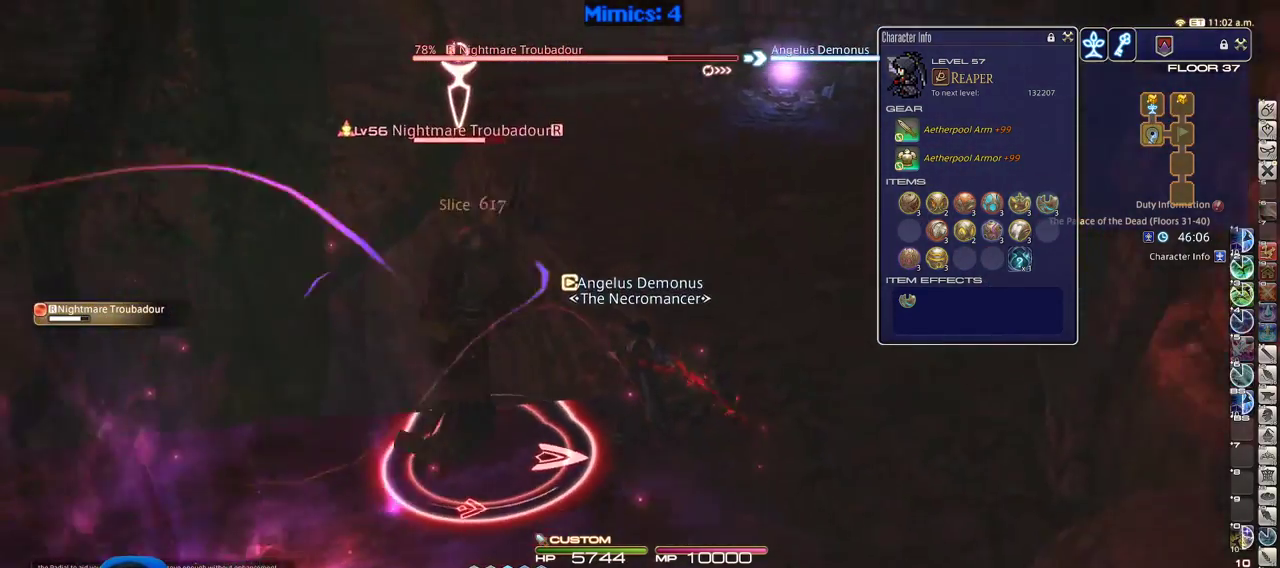
{"keys": ["rbracket", "s"], "events": [[50, "2", "down"], [100, "2", "up"], [183, "2", "down"], [183, "rbracket", "down"], [233, "2", "up"], [333, "a", "down"], [383, "s", "down"], [466, "a", "up"]]}
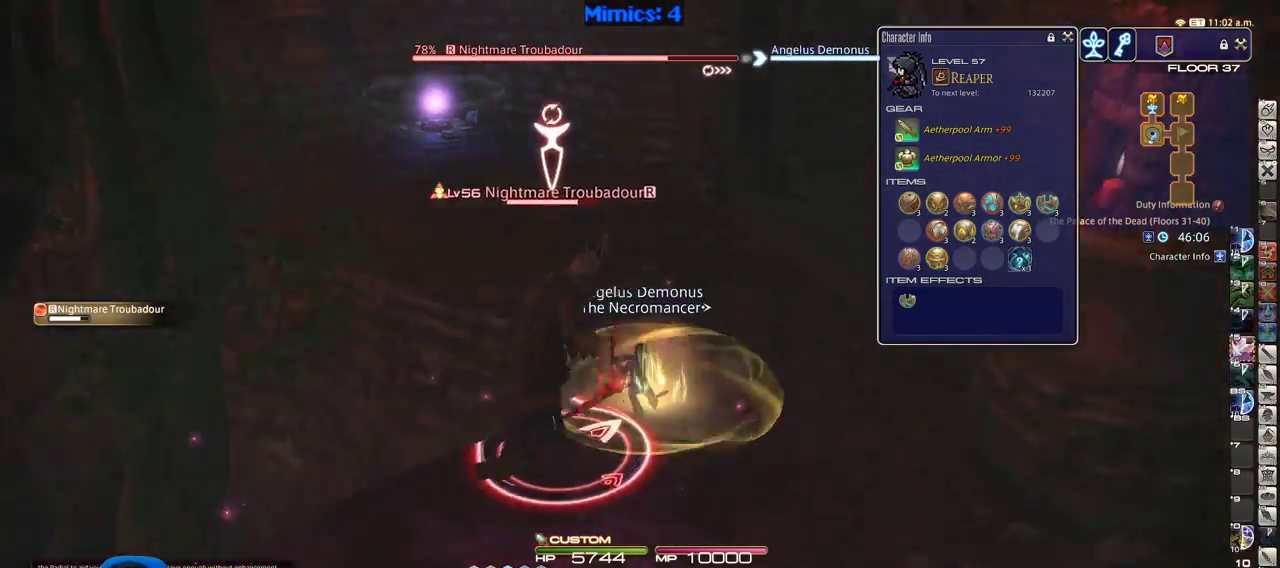
{"keys": ["a", "s"], "events": [[16, "rbracket", "up"], [116, "return", "down"], [150, "return", "up"], [250, "return", "down"], [300, "return", "up"], [400, "return", "down"], [483, "a", "down"], [483, "return", "up"]]}
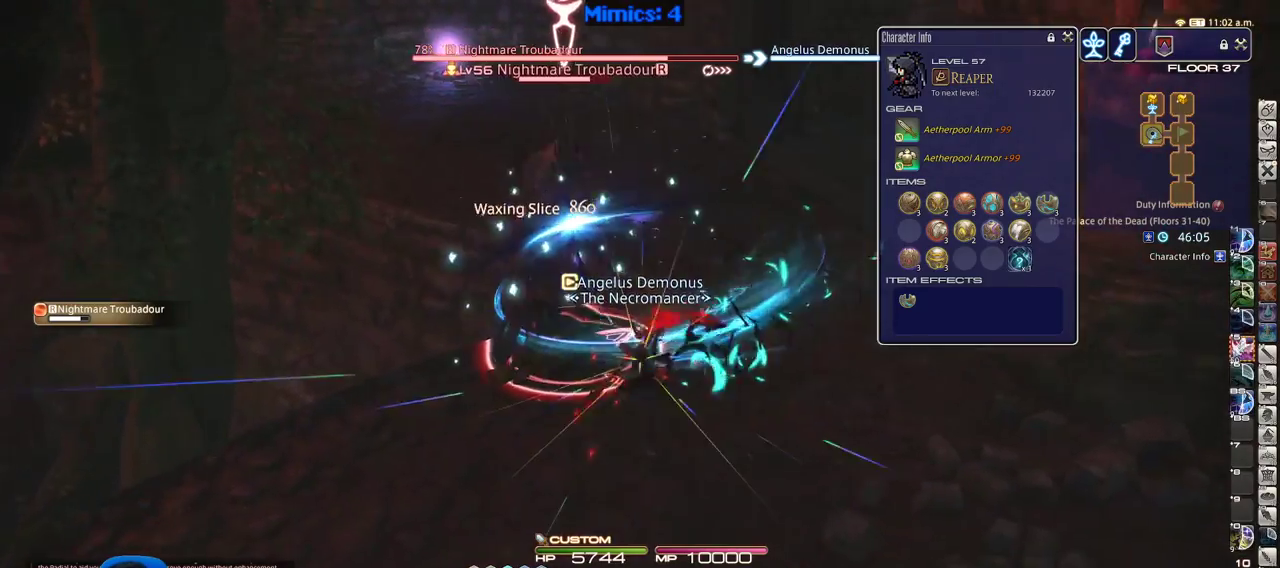
{"keys": ["2", "alt_r"], "events": [[33, "s", "up"], [133, "w", "down"], [166, "a", "up"], [266, "w", "up"], [400, "alt_r", "down"], [450, "2", "down"]]}
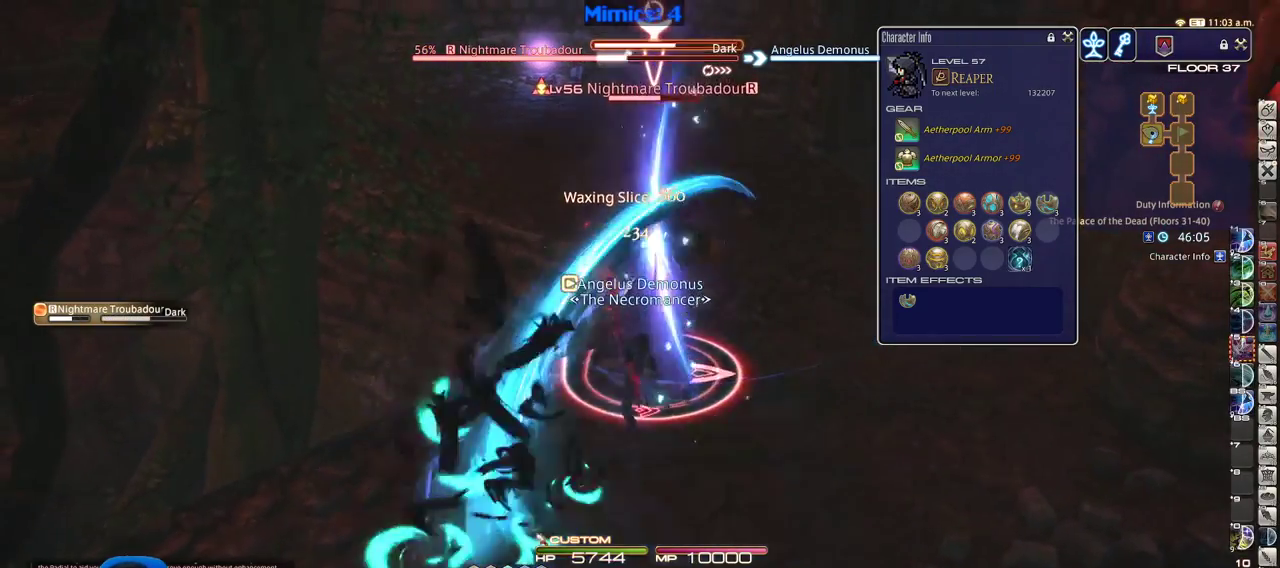
{"keys": ["rbracket"], "events": [[100, "2", "up"], [100, "alt_r", "up"], [383, "rbracket", "down"]]}
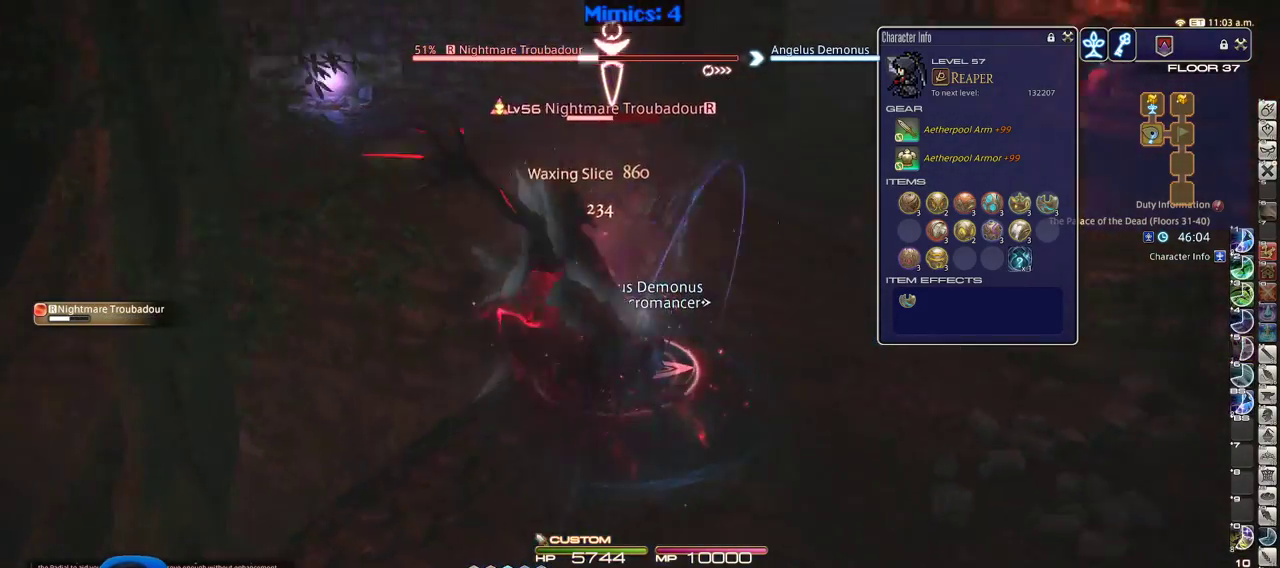
{"keys": ["w"], "events": [[66, "rbracket", "up"], [66, "w", "down"], [200, "lbracket", "down"], [250, "lbracket", "up"]]}
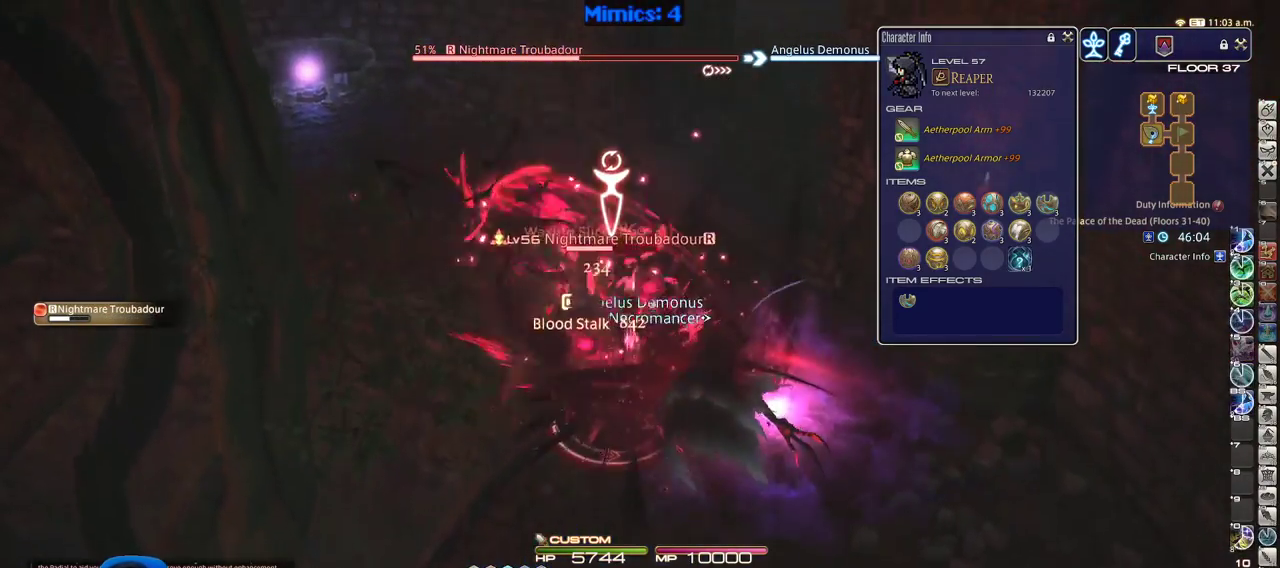
{"keys": ["p", "return"], "events": [[83, "3", "down"], [166, "3", "up"], [216, "3", "down"], [316, "3", "up"], [316, "p", "down"], [316, "w", "up"], [400, "p", "up"], [450, "return", "down"], [500, "p", "down"]]}
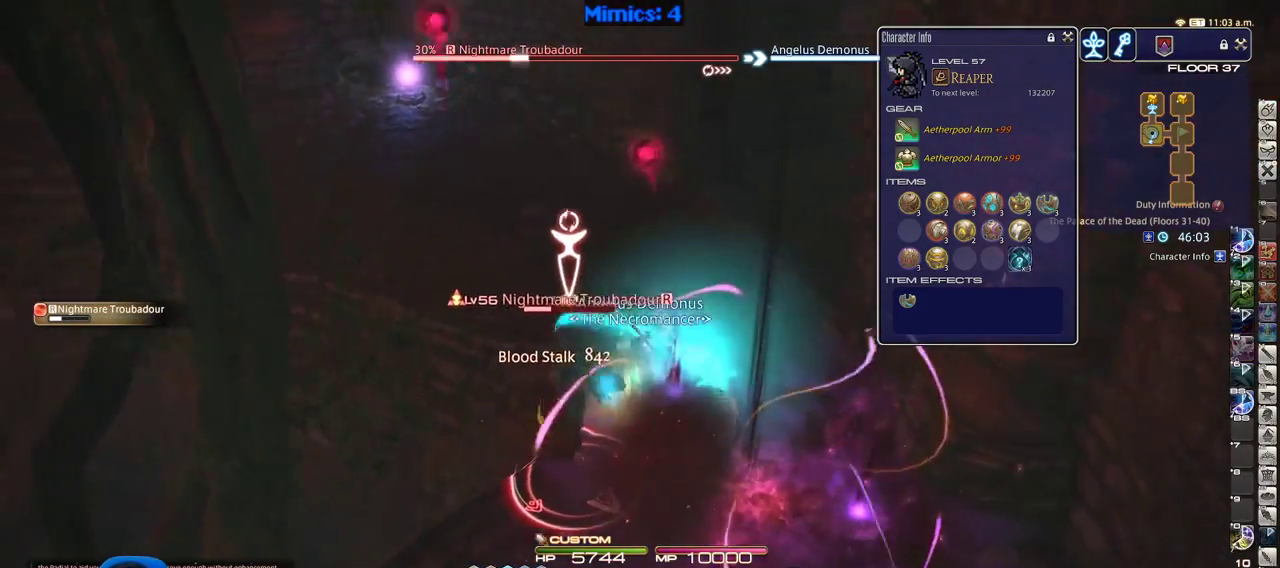
{"keys": [], "events": [[50, "p", "up"], [50, "return", "up"], [150, "p", "down"], [233, "p", "up"]]}
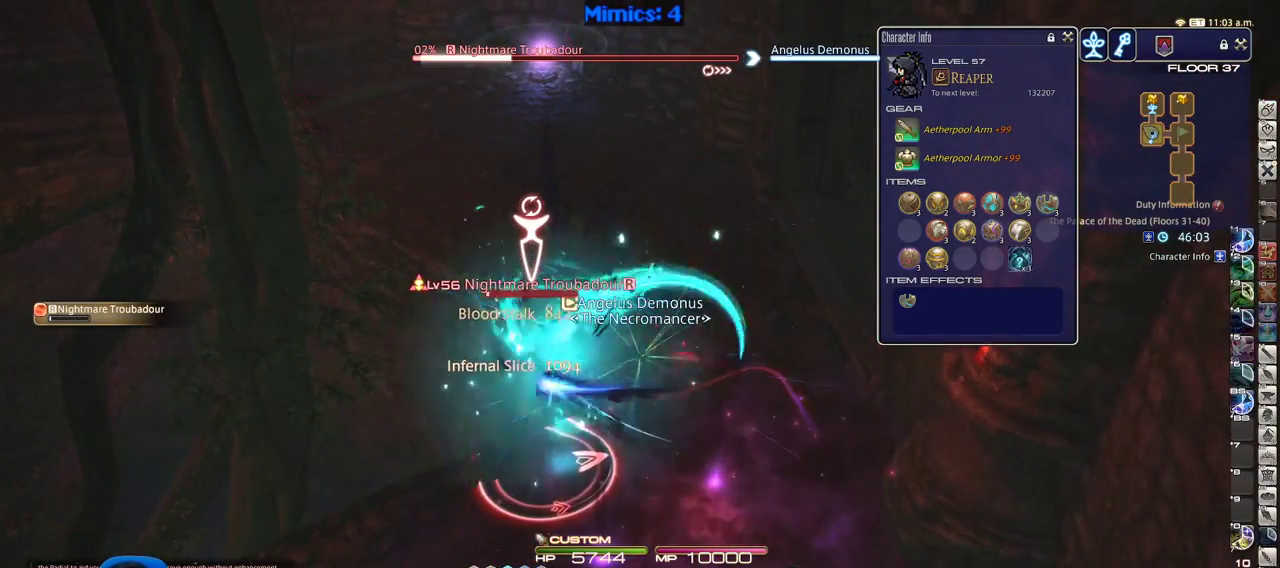
{"keys": [], "events": [[66, "return", "down"], [150, "return", "up"], [400, "minus", "down"], [433, "minus", "up"]]}
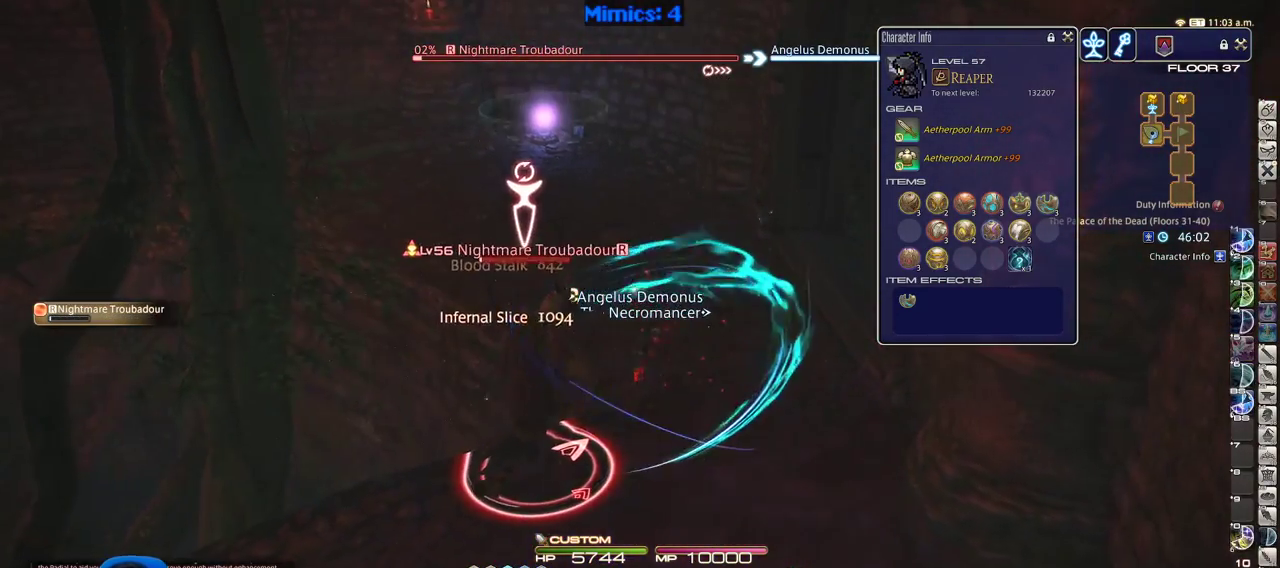
{"keys": ["rbracket", "s"], "events": [[266, "s", "down"], [316, "rbracket", "down"]]}
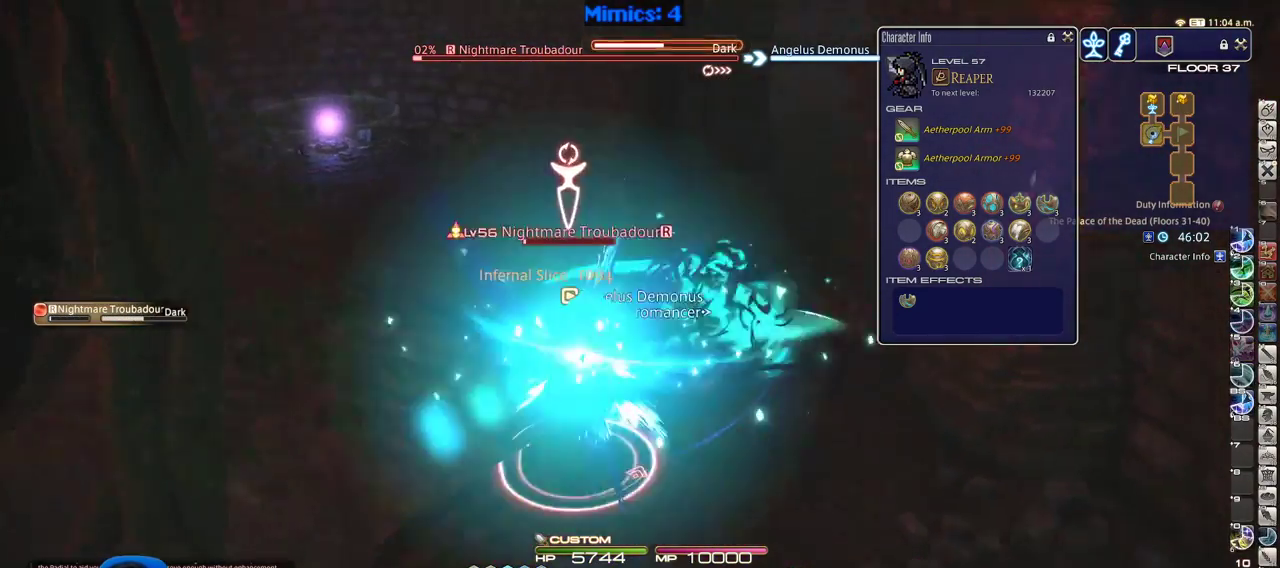
{"keys": ["p", "w"], "events": [[50, "s", "up"], [100, "return", "down"], [150, "rbracket", "up"], [183, "return", "up"], [233, "p", "down"], [283, "w", "down"], [333, "p", "up"], [416, "1", "down"], [416, "p", "down"], [466, "1", "up"]]}
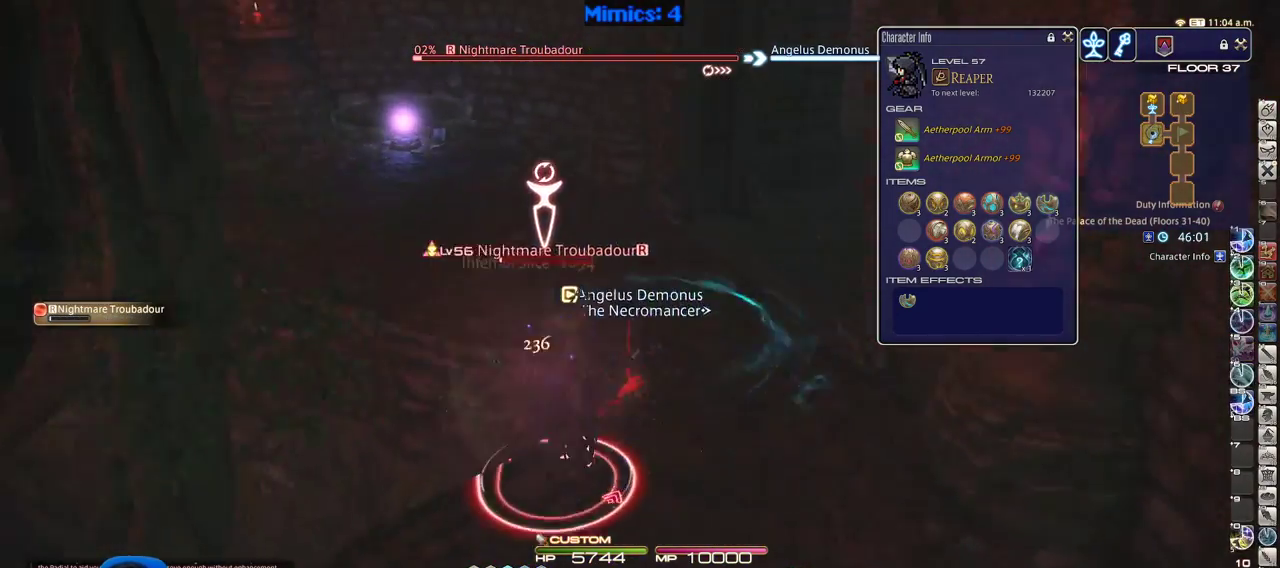
{"keys": ["w"], "events": [[16, "p", "up"], [66, "1", "down"], [66, "p", "down"], [150, "1", "up"], [200, "p", "up"]]}
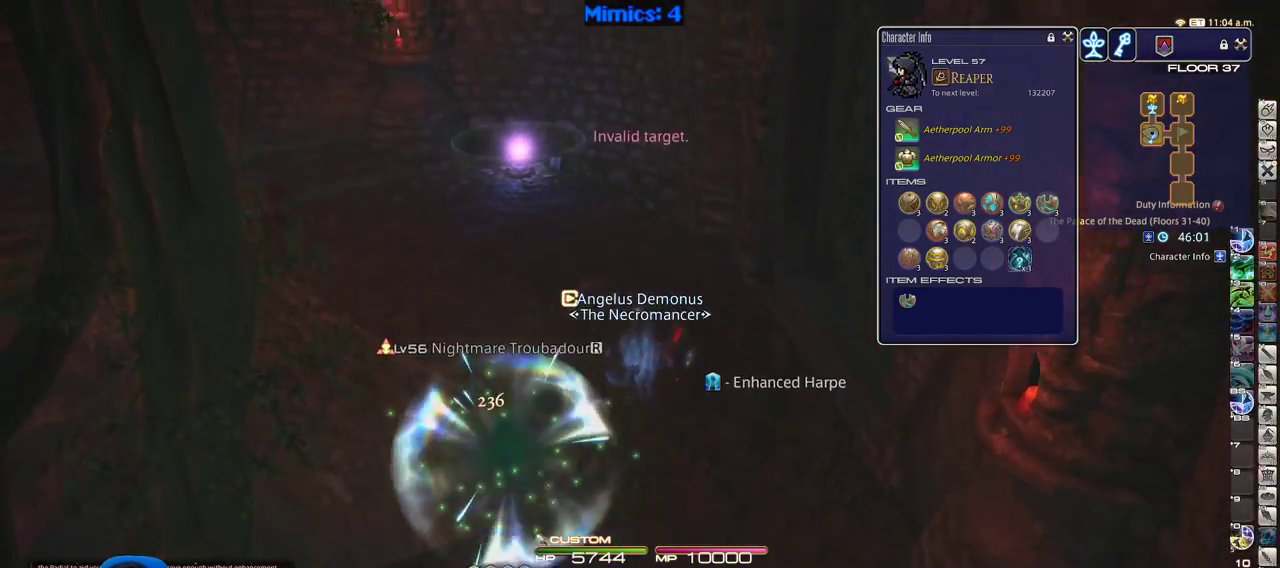
{"keys": ["p", "w"], "events": [[216, "p", "down"], [266, "p", "up"], [366, "p", "down"]]}
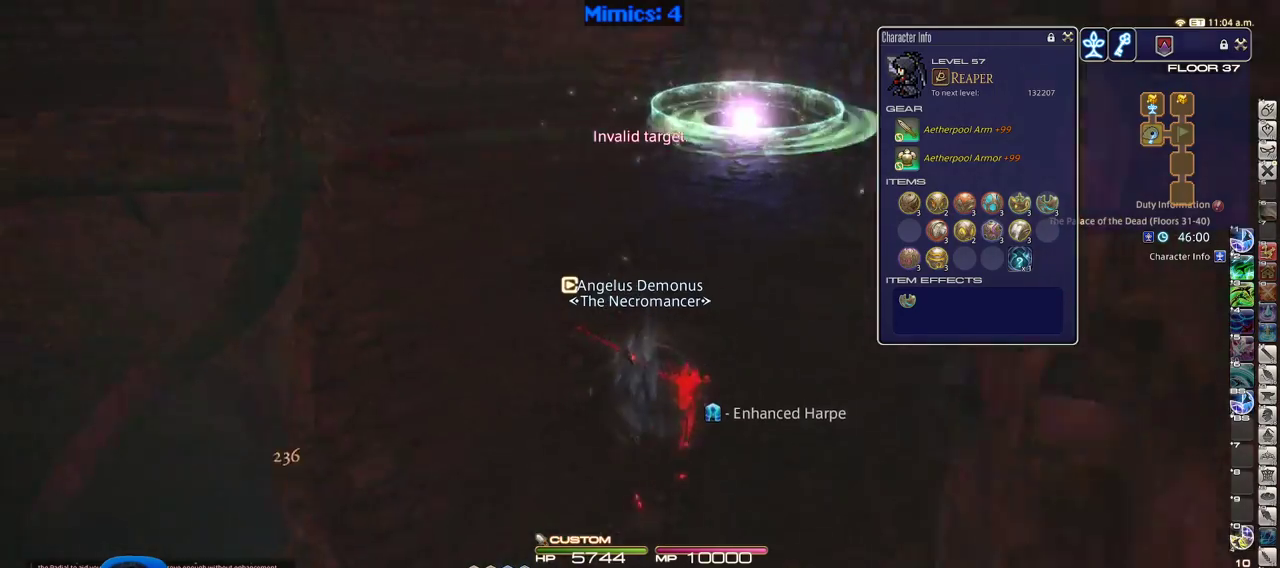
{"keys": ["w"], "events": [[183, "d", "down"], [233, "space", "down"], [333, "d", "up"], [333, "p", "up"], [333, "space", "up"]]}
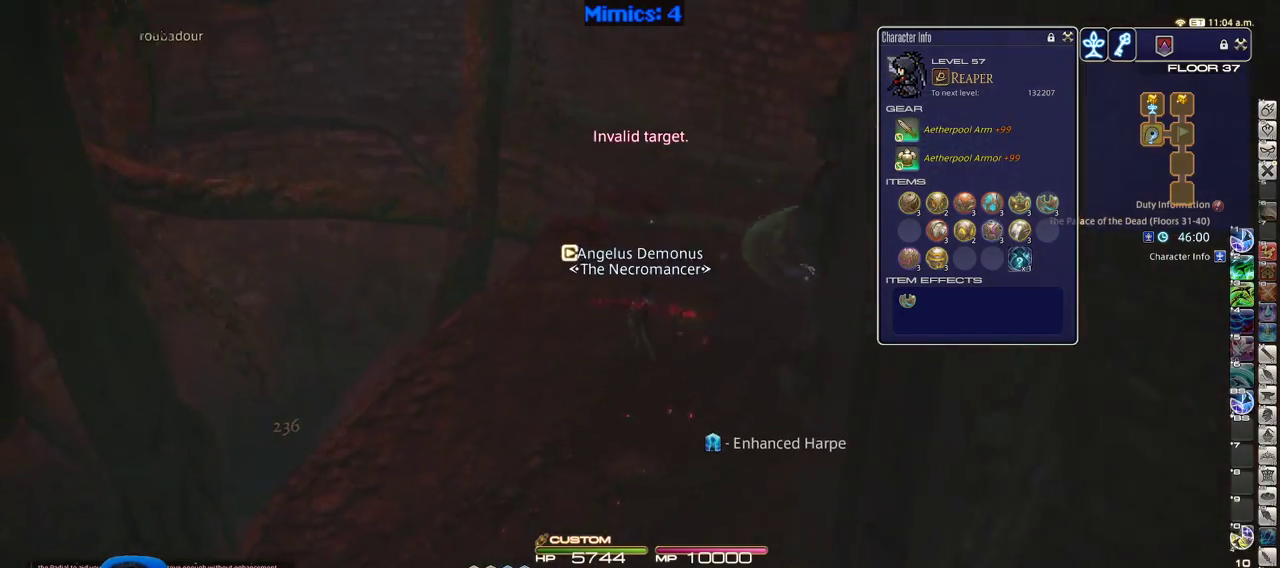
{"keys": ["rbracket", "w"], "events": [[16, "tilde", "down"], [150, "tilde", "up"], [300, "rbracket", "down"]]}
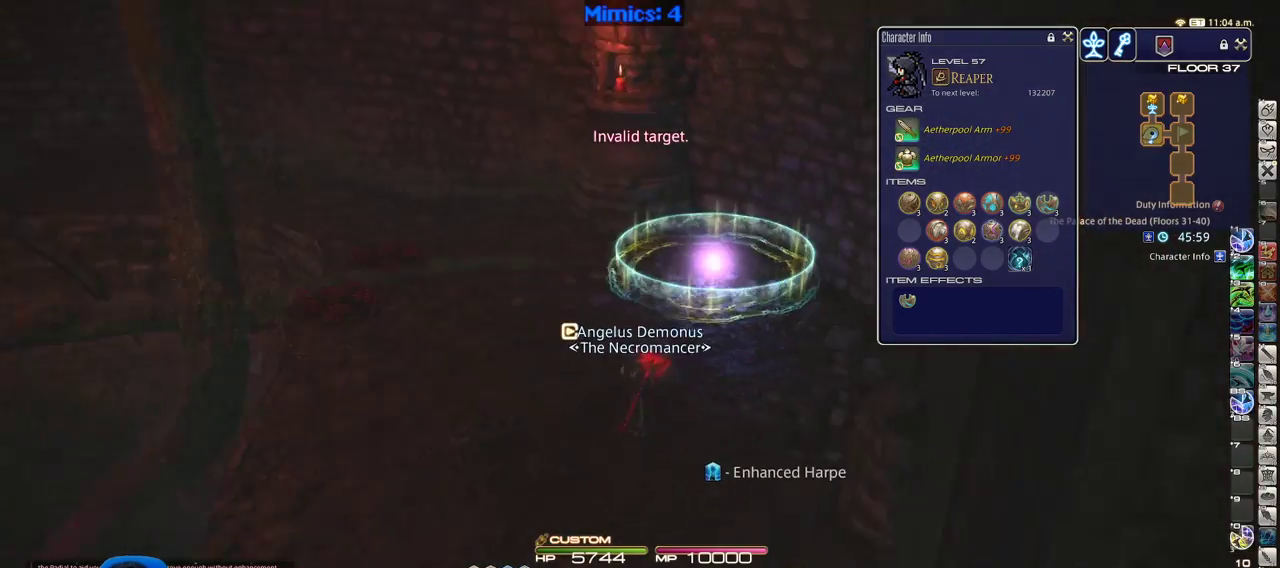
{"keys": ["d", "p", "w"], "events": [[33, "rbracket", "up"], [316, "d", "down"], [316, "p", "down"]]}
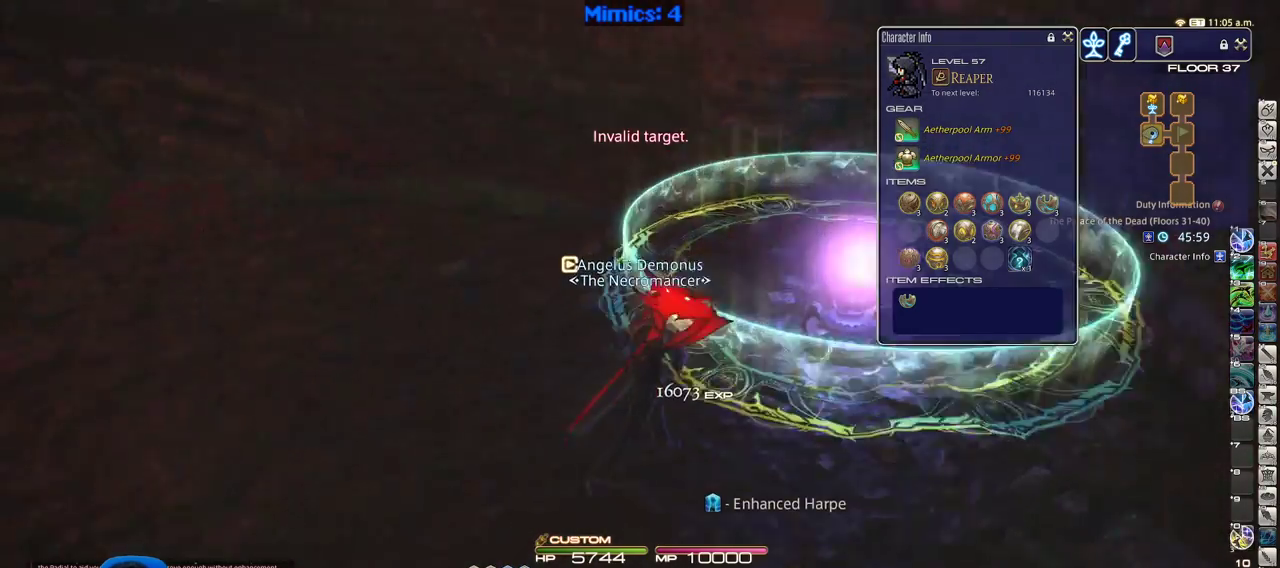
{"keys": [], "events": [[233, "d", "up"], [233, "minus", "down"], [233, "w", "up"], [333, "minus", "up"], [466, "p", "up"]]}